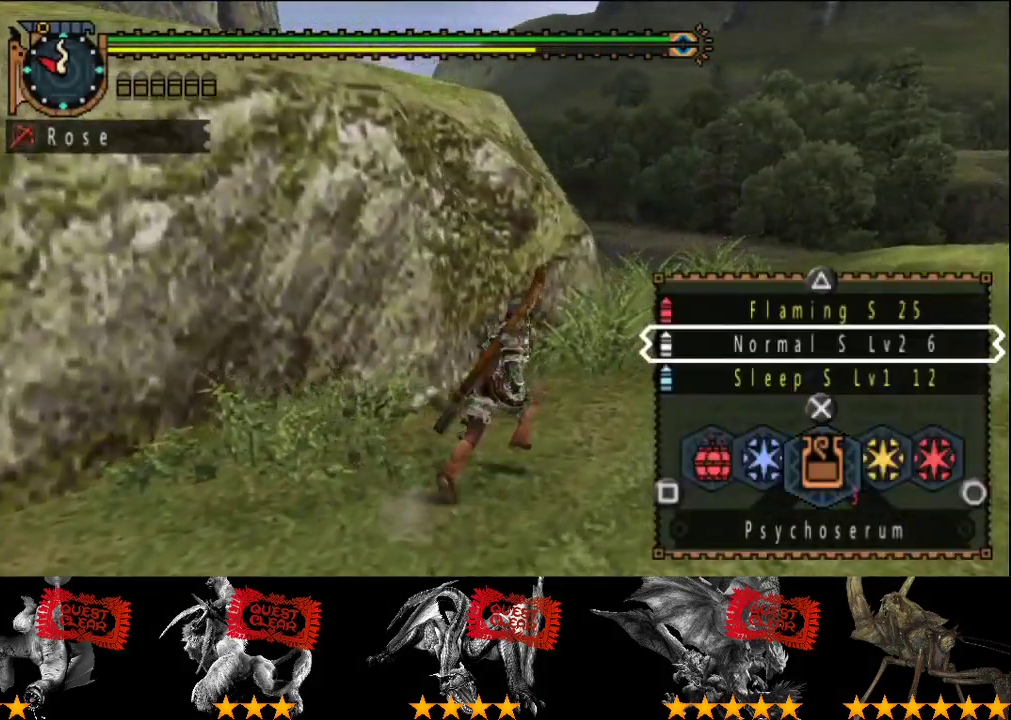
Gameplay with a controller (PlayStation layout); each line is a JSON object with the inputs held at the frame after it. "events" lists button and stick changes between this image and that frame as [ms after this image, input, new state], when the widget could be followed in between. This overlay highlights the sticks when they move; stick clicks (L3 R3) are not distinguishable. Not read: L3 R3.
{"buttons": ["L2", "R2"], "left_stick": "up-right", "right_stick": "left", "events": [[417, "right_stick", "left"]]}
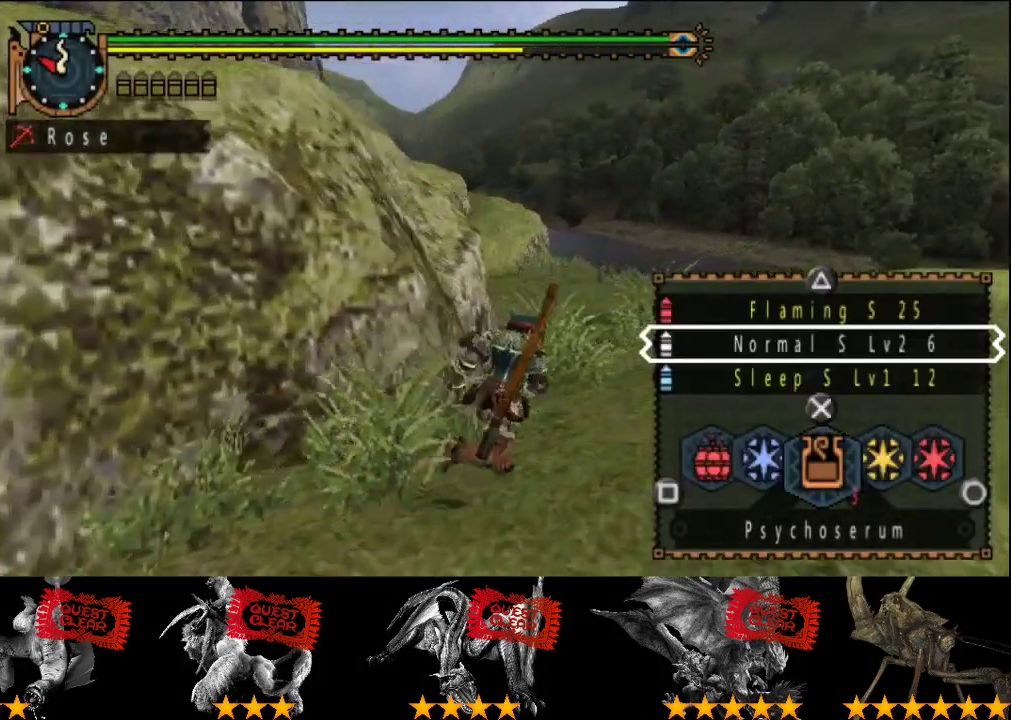
{"buttons": ["L2", "R2"], "left_stick": "up", "right_stick": "center", "events": [[67, "right_stick", "center"], [300, "left_stick", "up"]]}
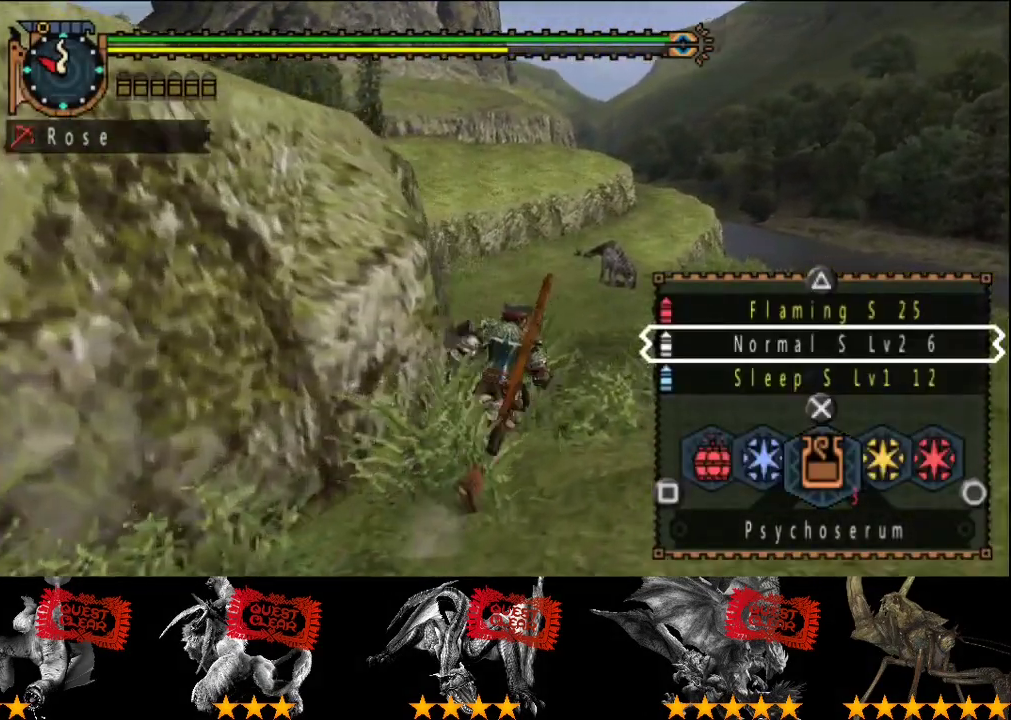
{"buttons": ["R2"], "left_stick": "up", "right_stick": "center", "events": [[17, "L2", "up"]]}
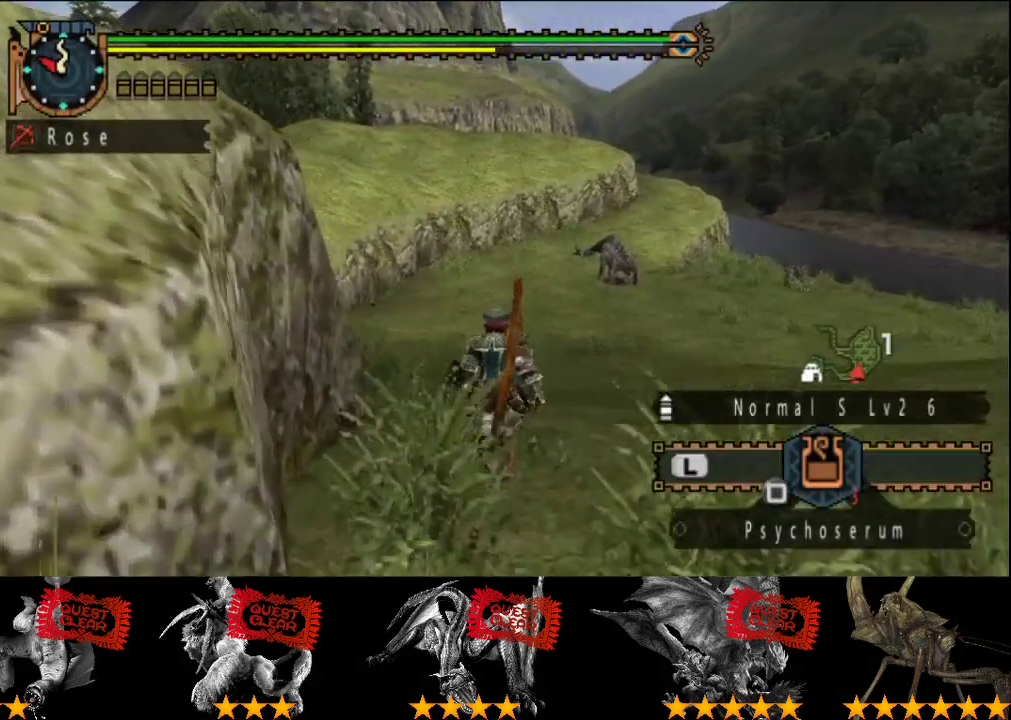
{"buttons": ["R2"], "left_stick": "up", "right_stick": "center", "events": [[283, "right_stick", "right"], [350, "right_stick", "center"]]}
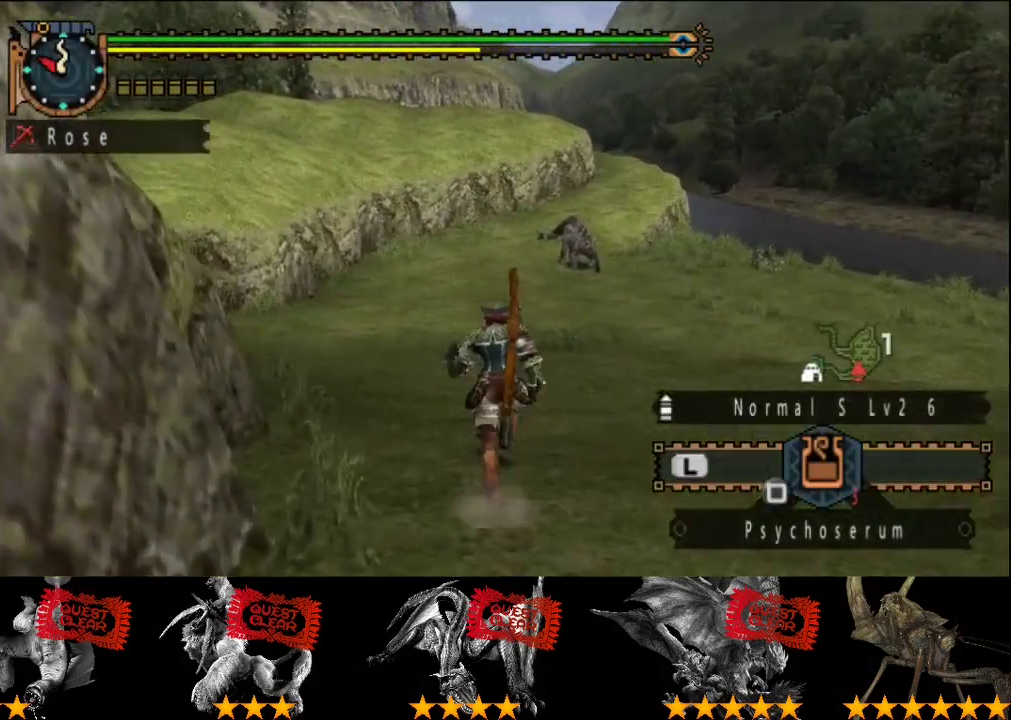
{"buttons": ["L2", "R2"], "left_stick": "up", "right_stick": "center", "events": [[100, "L2", "down"]]}
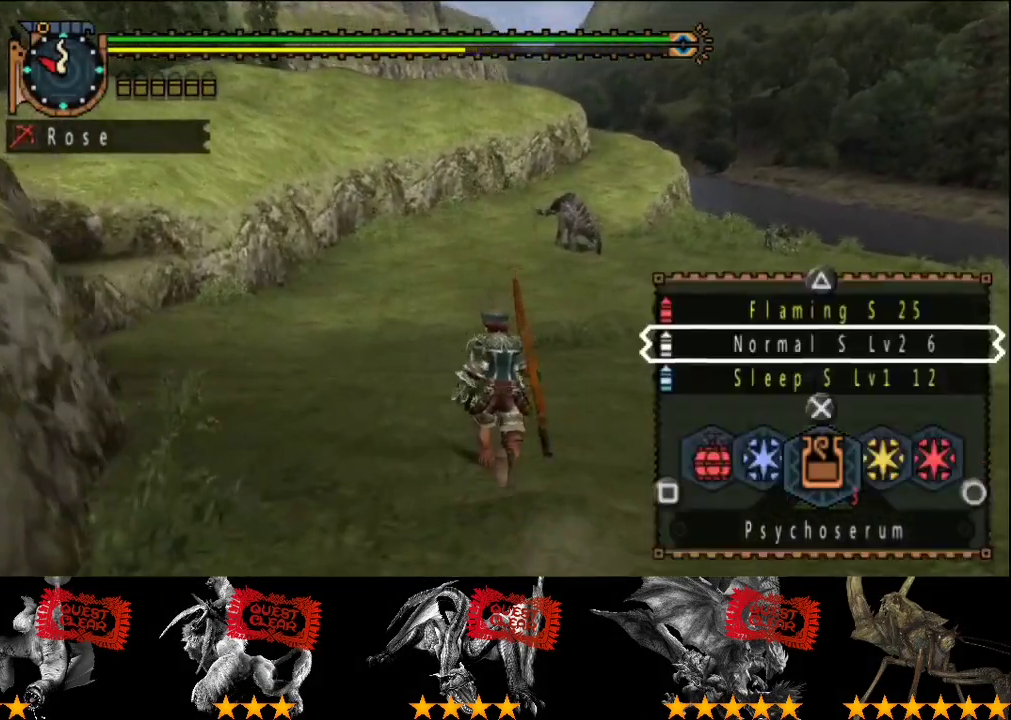
{"buttons": ["L2", "R2"], "left_stick": "up", "right_stick": "center", "events": []}
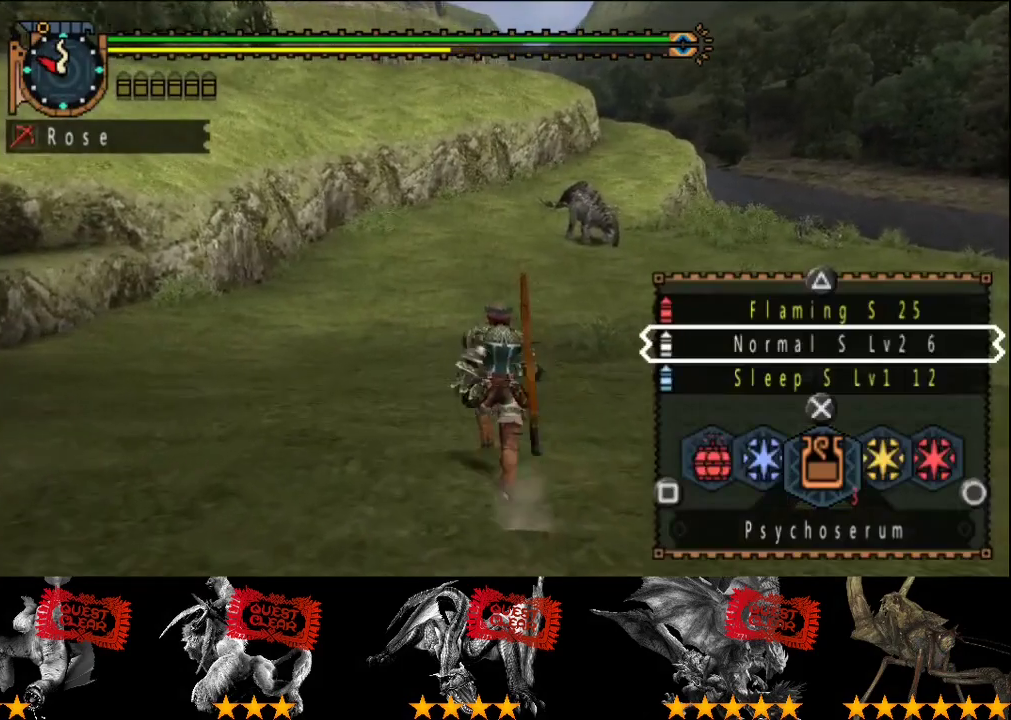
{"buttons": ["L2", "R2"], "left_stick": "up", "right_stick": "center", "events": [[350, "right_stick", "right"], [417, "right_stick", "center"]]}
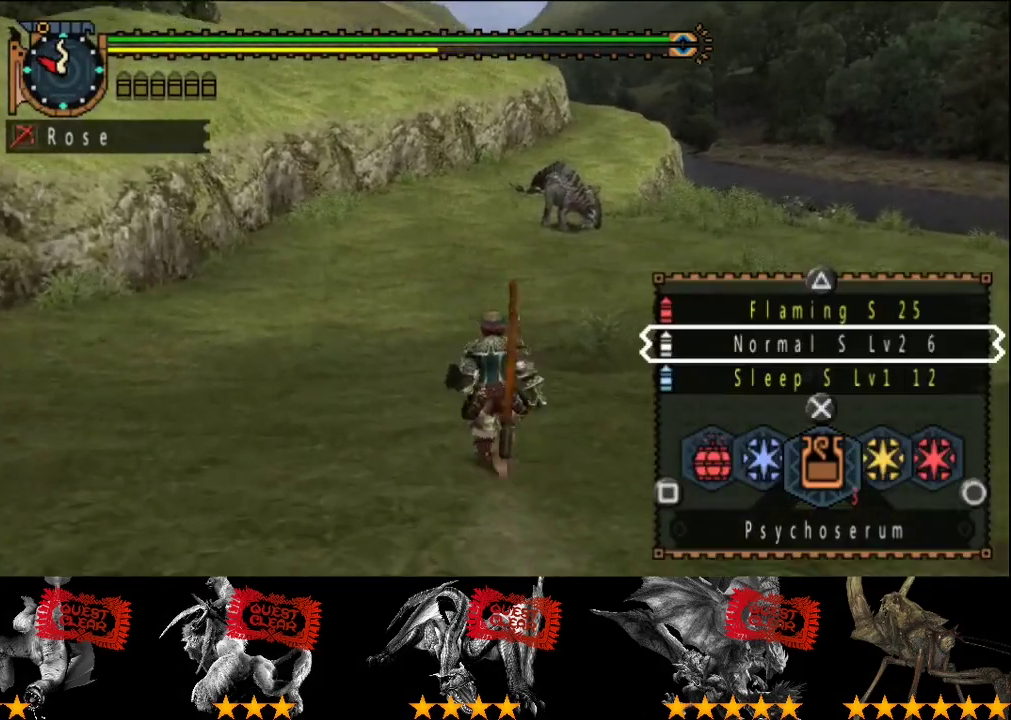
{"buttons": ["L2", "R2"], "left_stick": "up", "right_stick": "center", "events": []}
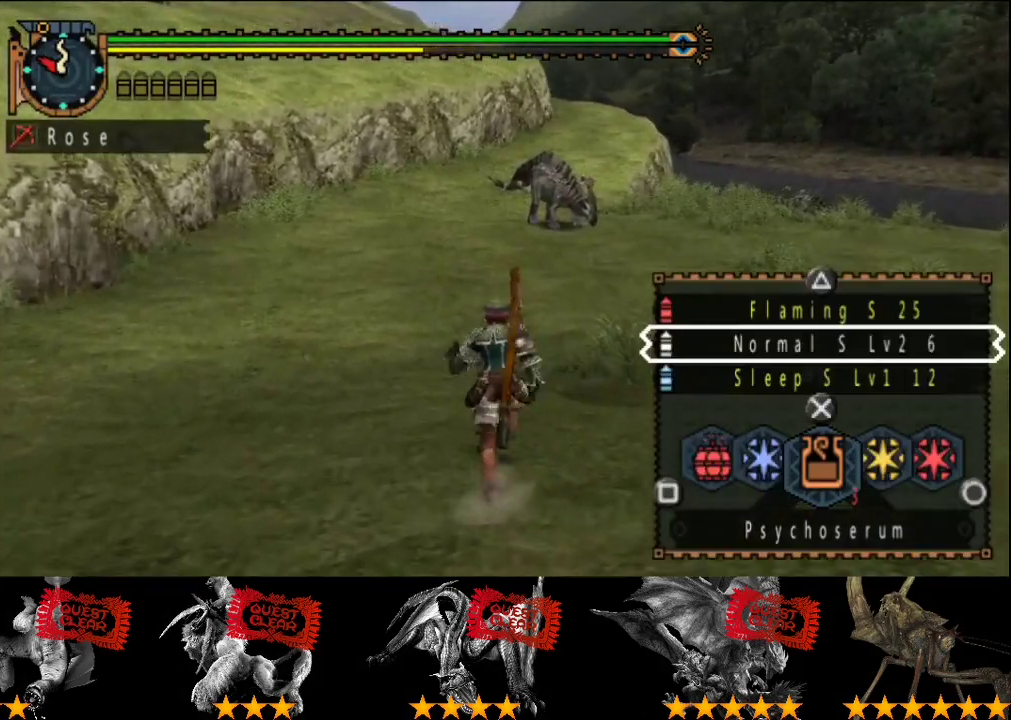
{"buttons": ["L2", "R2"], "left_stick": "up", "right_stick": "center", "events": []}
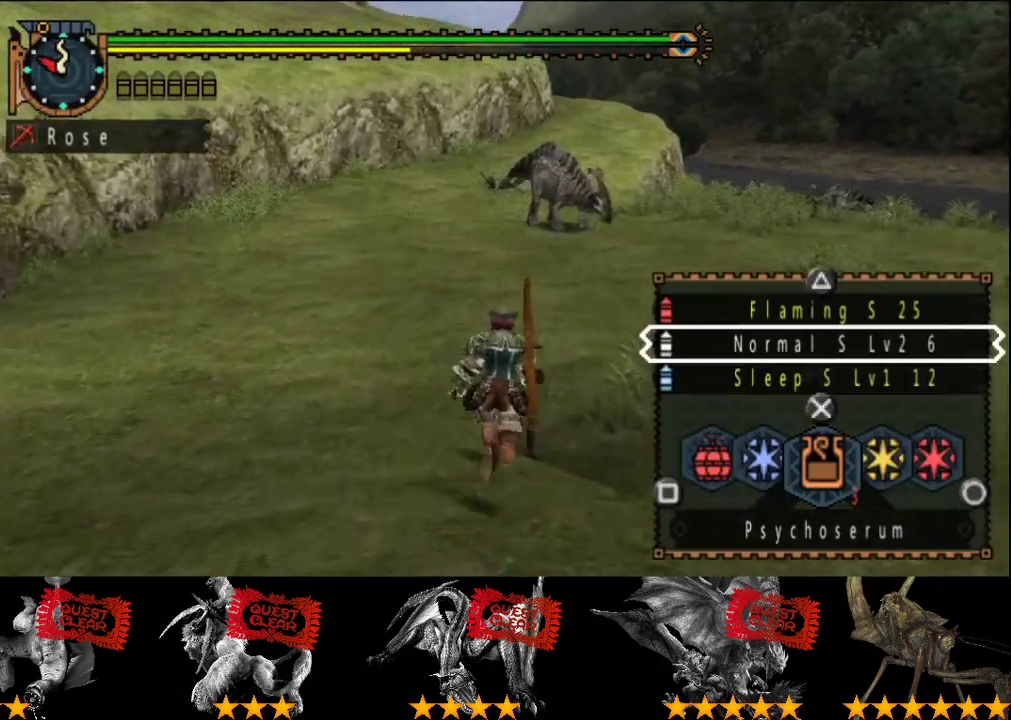
{"buttons": ["L2", "R2"], "left_stick": "up", "right_stick": "center", "events": []}
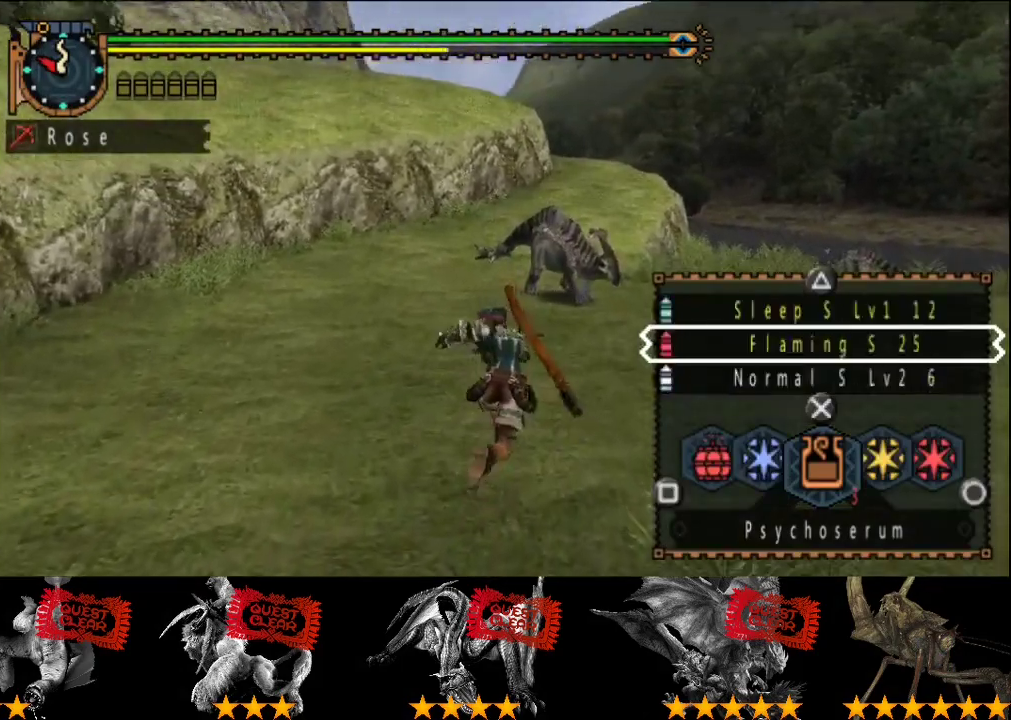
{"buttons": ["R2"], "left_stick": "up", "right_stick": "center", "events": [[133, "L2", "up"]]}
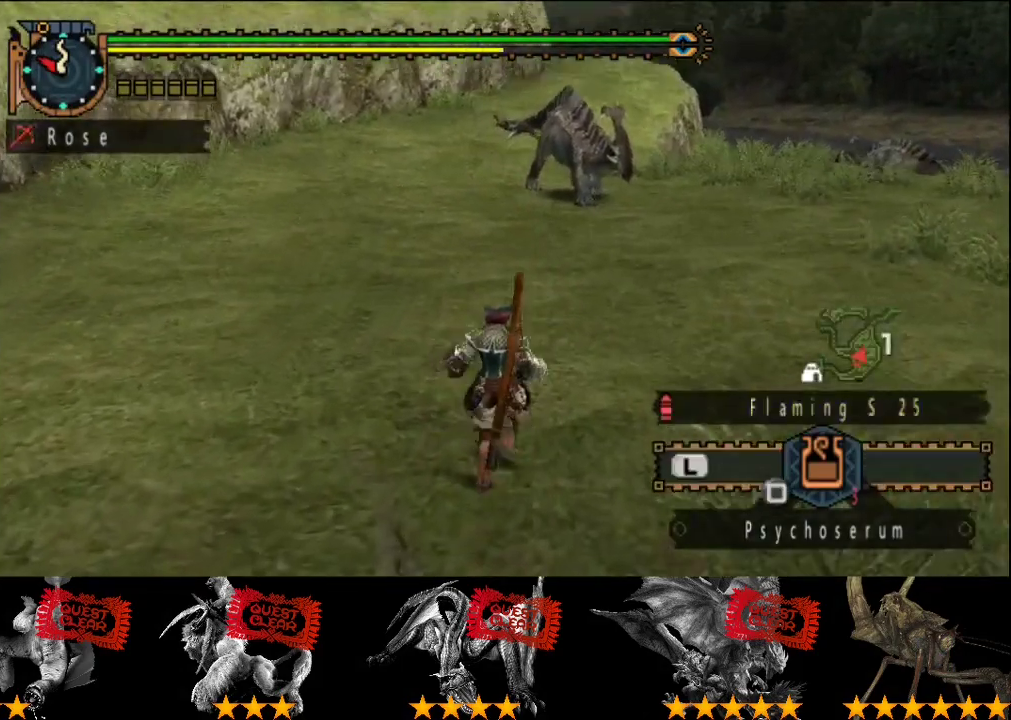
{"buttons": ["R2"], "left_stick": "up", "right_stick": "center", "events": []}
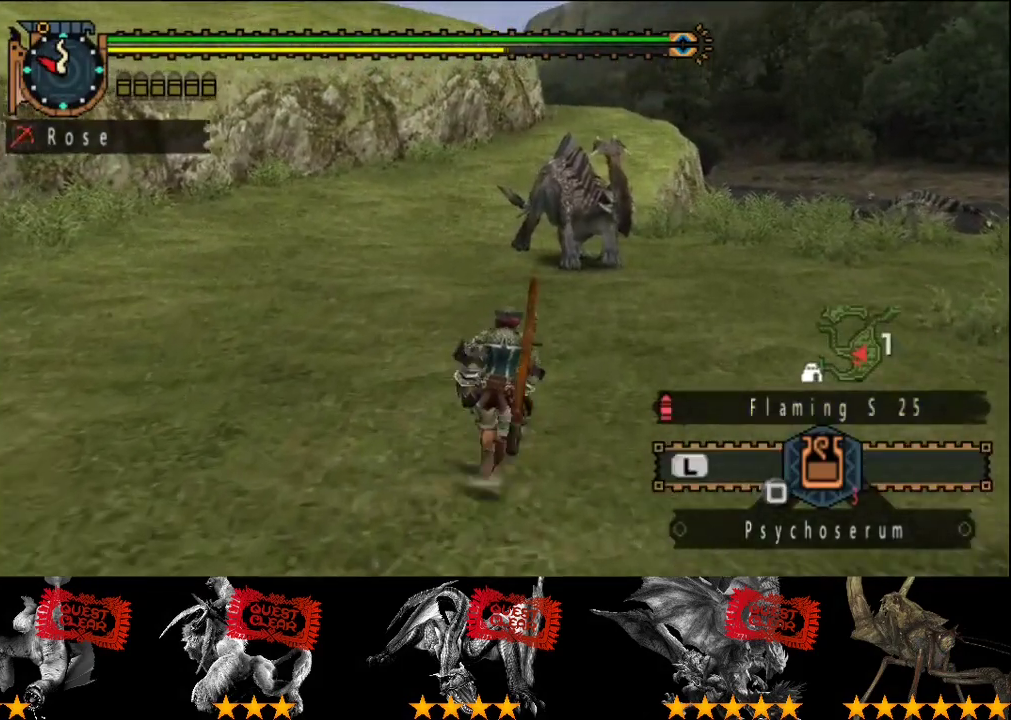
{"buttons": ["R2"], "left_stick": "up", "right_stick": "center", "events": []}
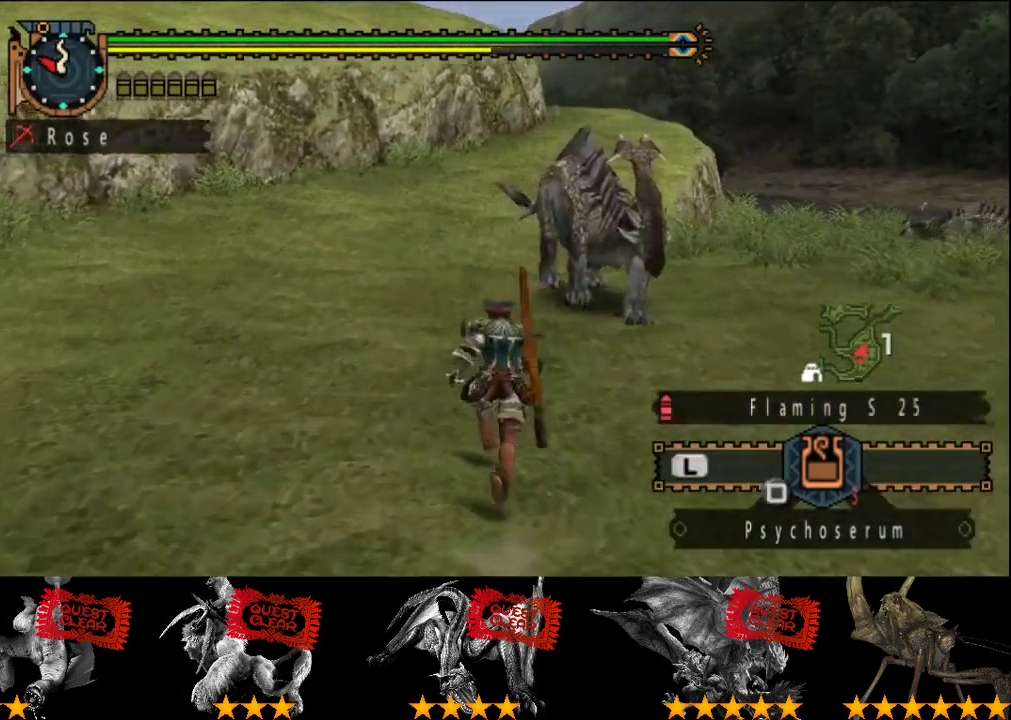
{"buttons": ["R2"], "left_stick": "up", "right_stick": "center", "events": []}
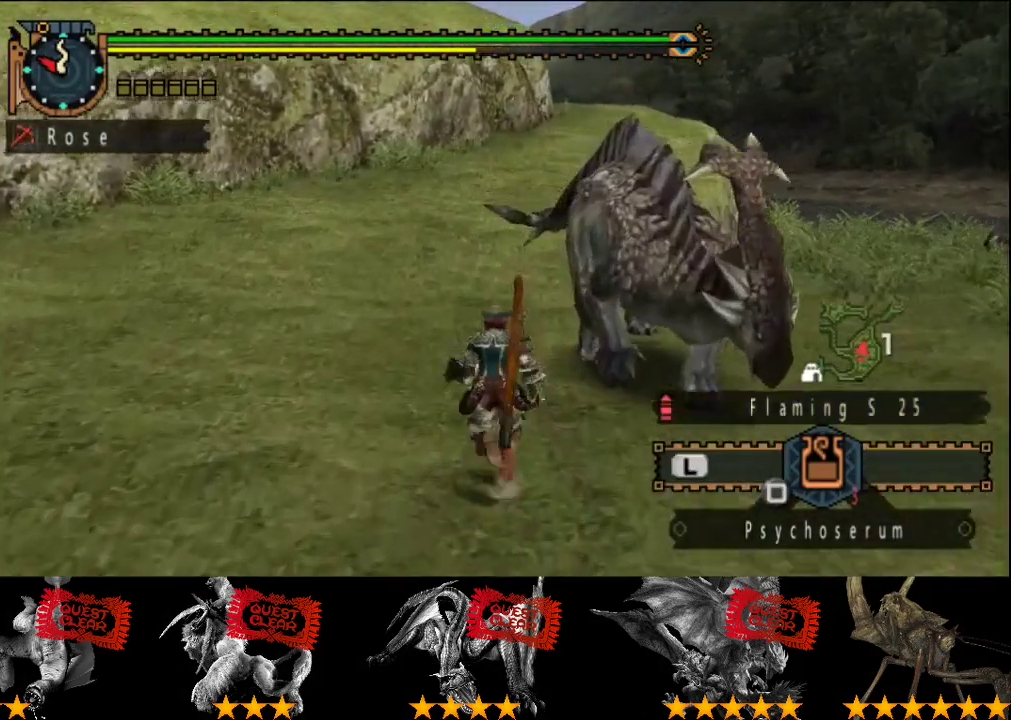
{"buttons": ["R2"], "left_stick": "up", "right_stick": "center", "events": []}
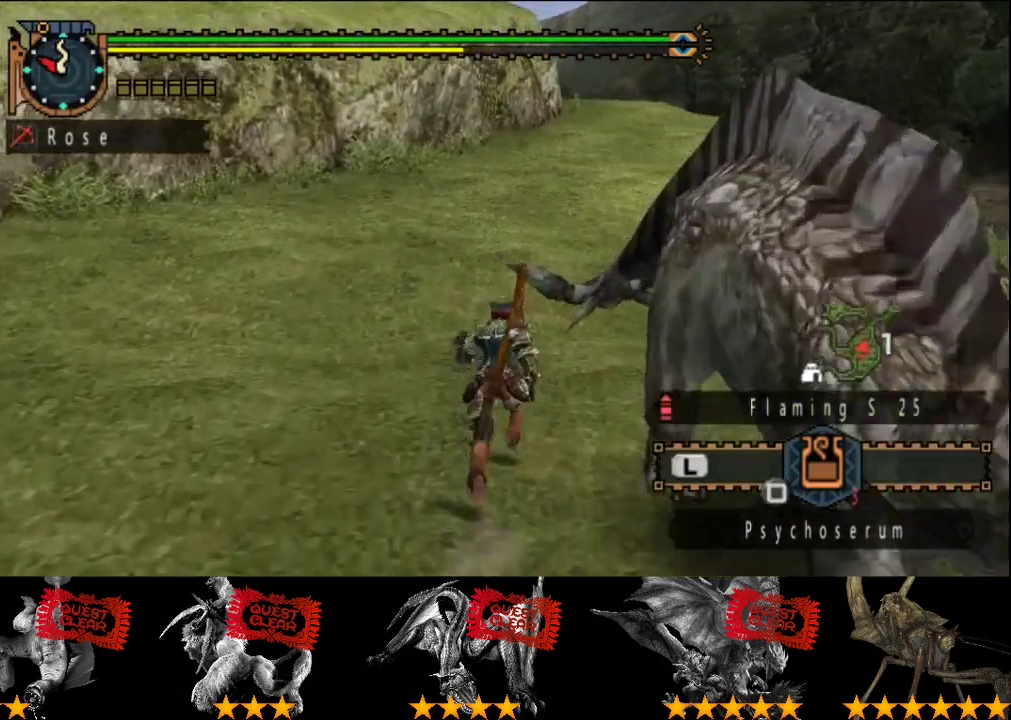
{"buttons": ["R2"], "left_stick": "up", "right_stick": "center", "events": []}
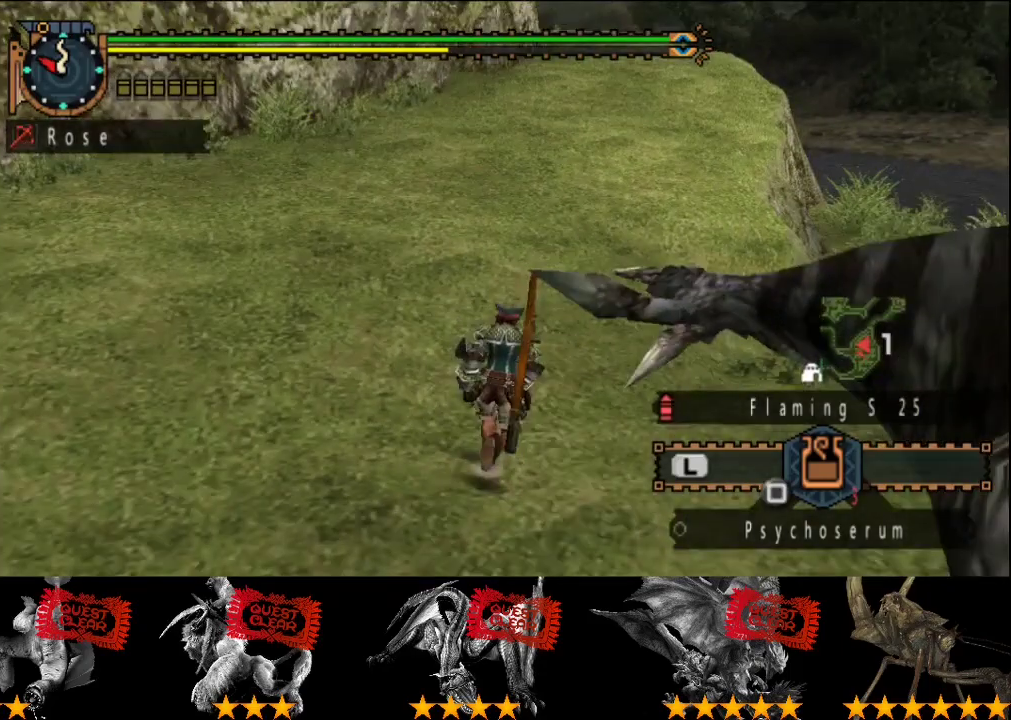
{"buttons": ["R2"], "left_stick": "up", "right_stick": "center", "events": []}
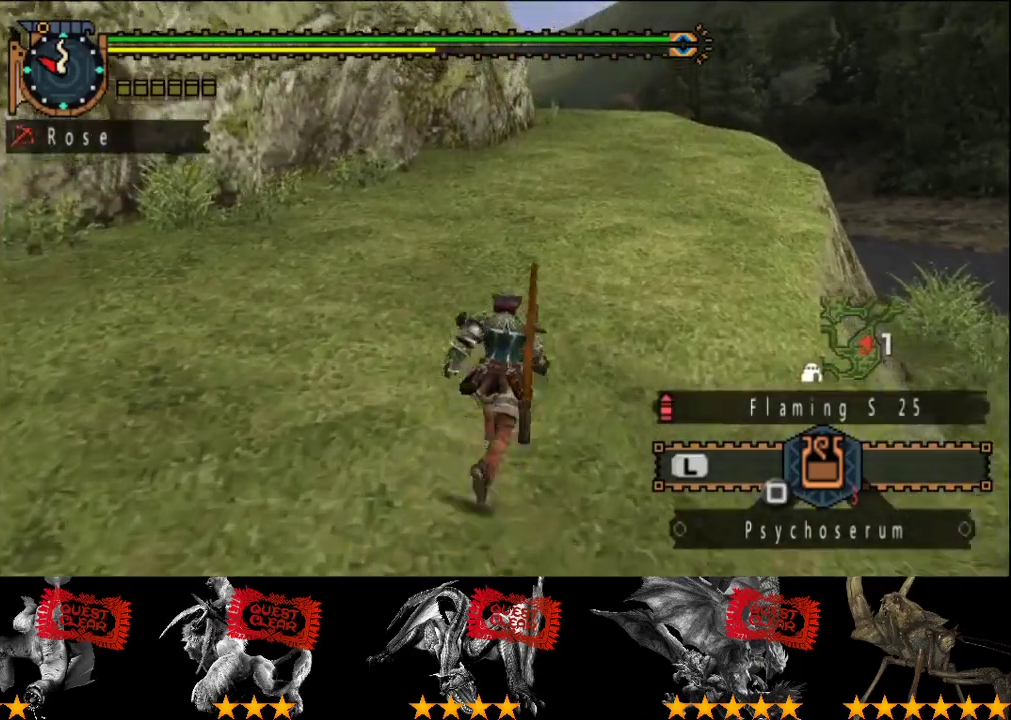
{"buttons": ["R2"], "left_stick": "up", "right_stick": "center", "events": []}
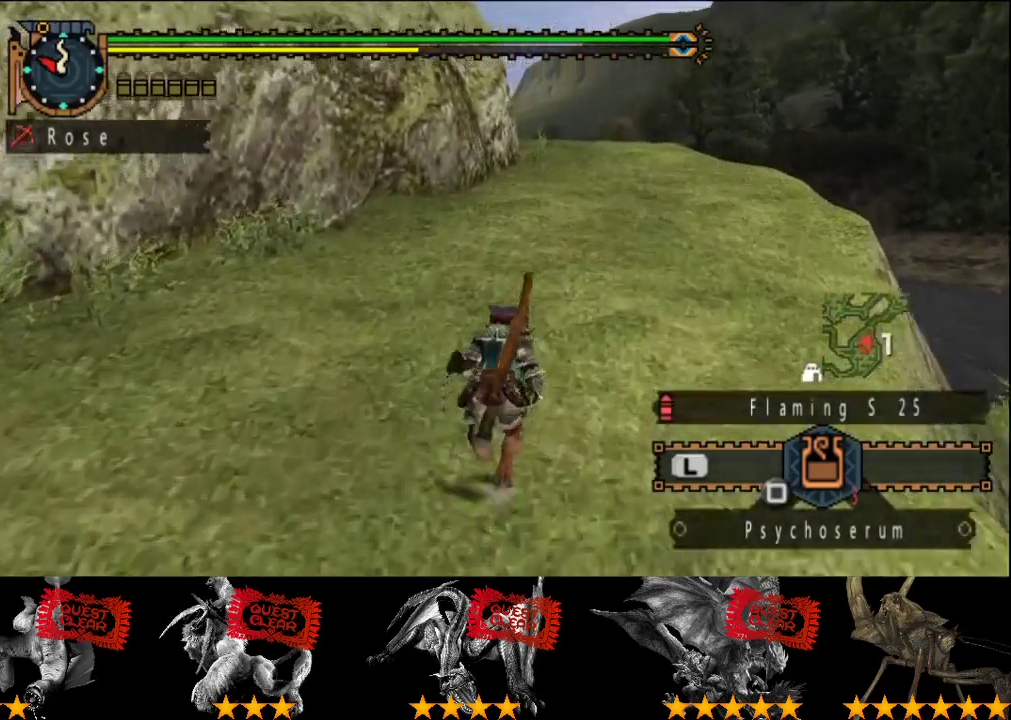
{"buttons": ["R2"], "left_stick": "up", "right_stick": "center", "events": []}
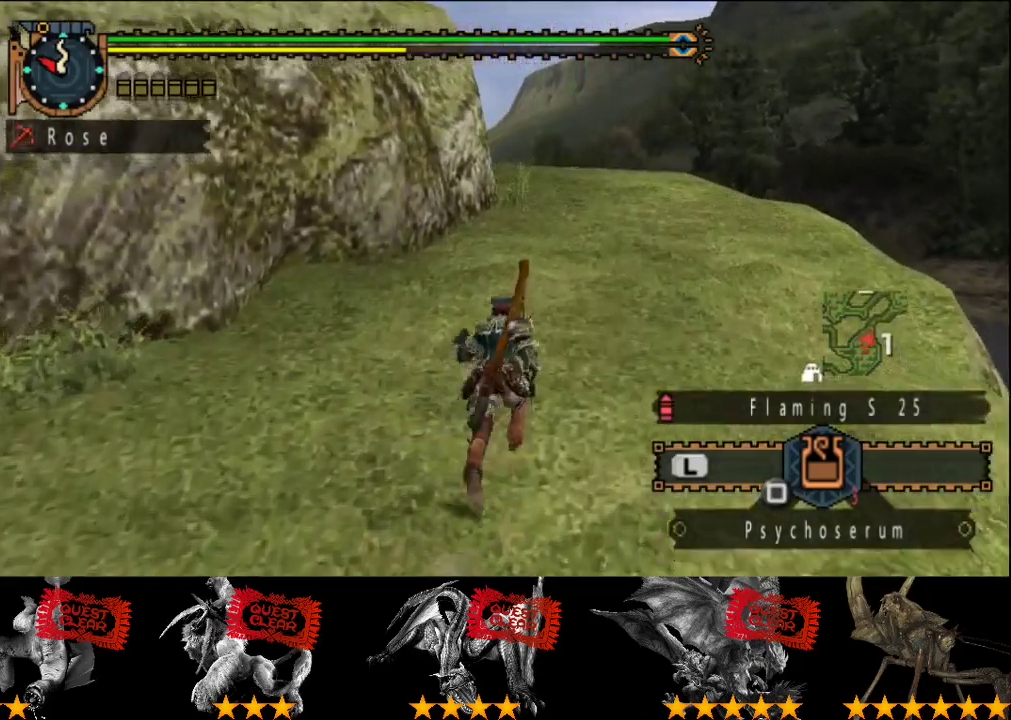
{"buttons": ["R2"], "left_stick": "up", "right_stick": "center", "events": []}
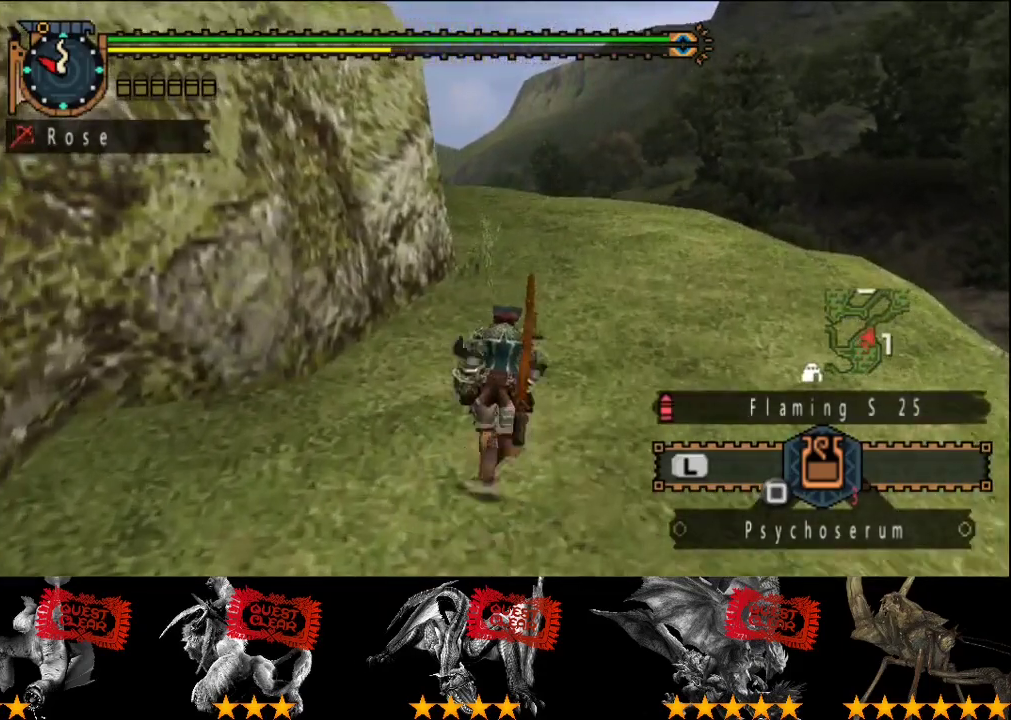
{"buttons": ["R2"], "left_stick": "up", "right_stick": "center", "events": []}
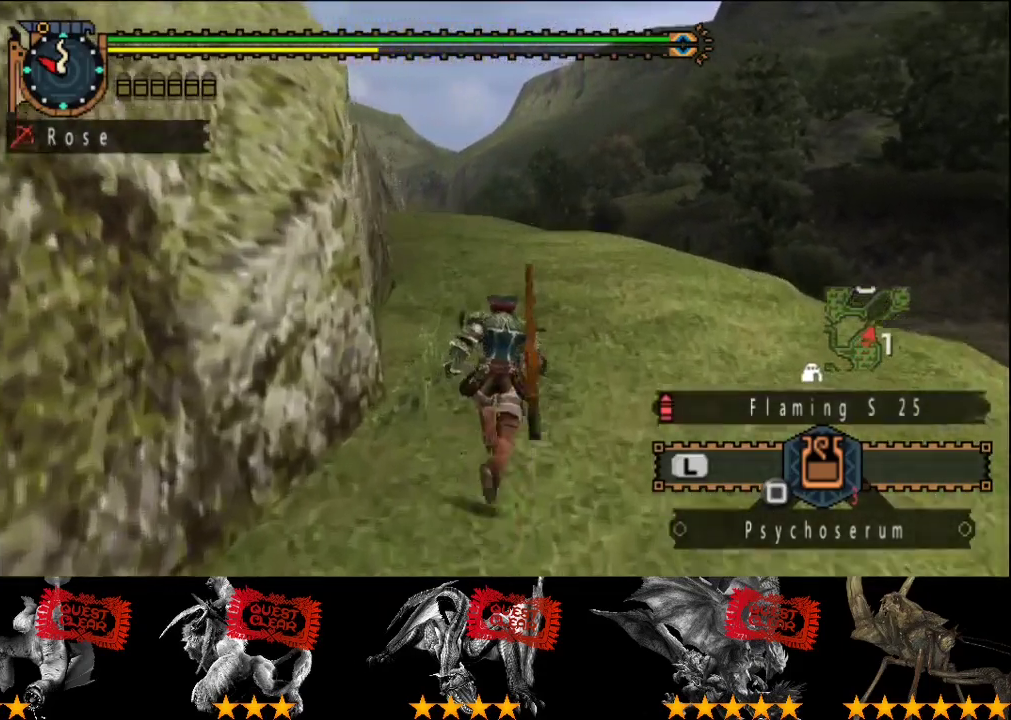
{"buttons": ["R2"], "left_stick": "up", "right_stick": "center", "events": []}
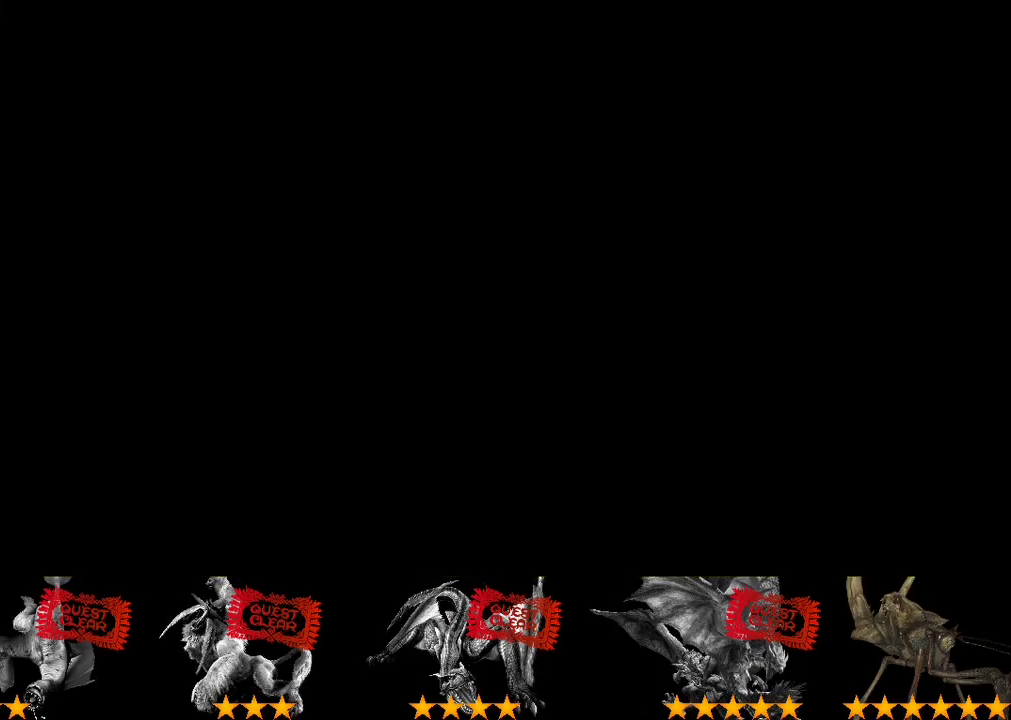
{"buttons": ["R2"], "left_stick": "up", "right_stick": "center", "events": []}
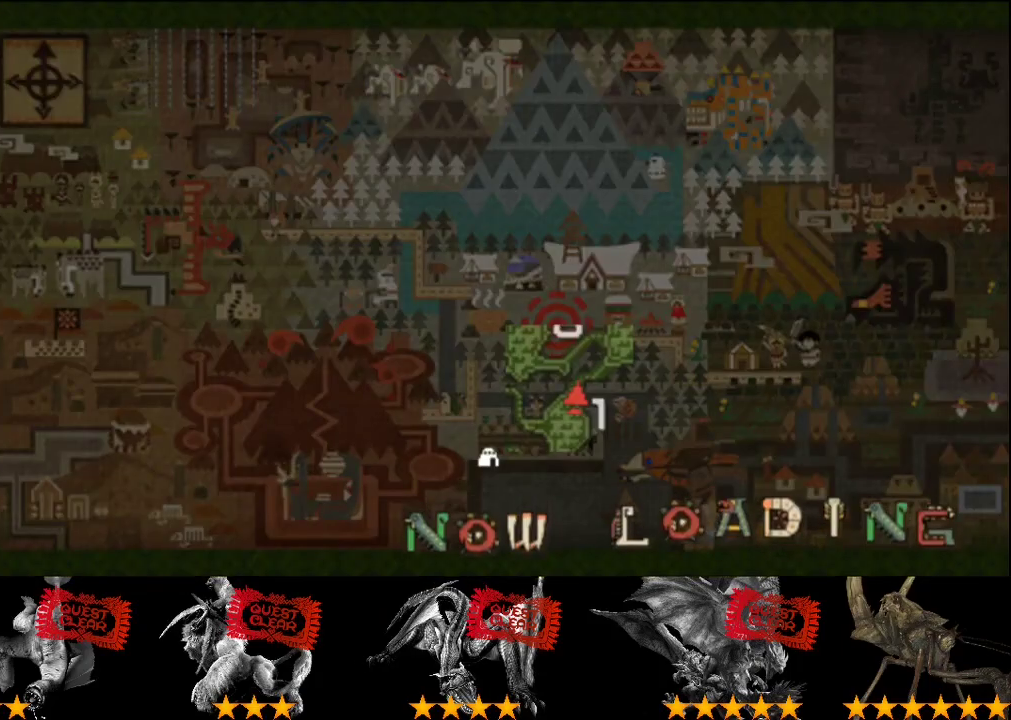
{"buttons": ["R2"], "left_stick": "up", "right_stick": "center", "events": [[350, "right_stick", "left"], [450, "right_stick", "center"]]}
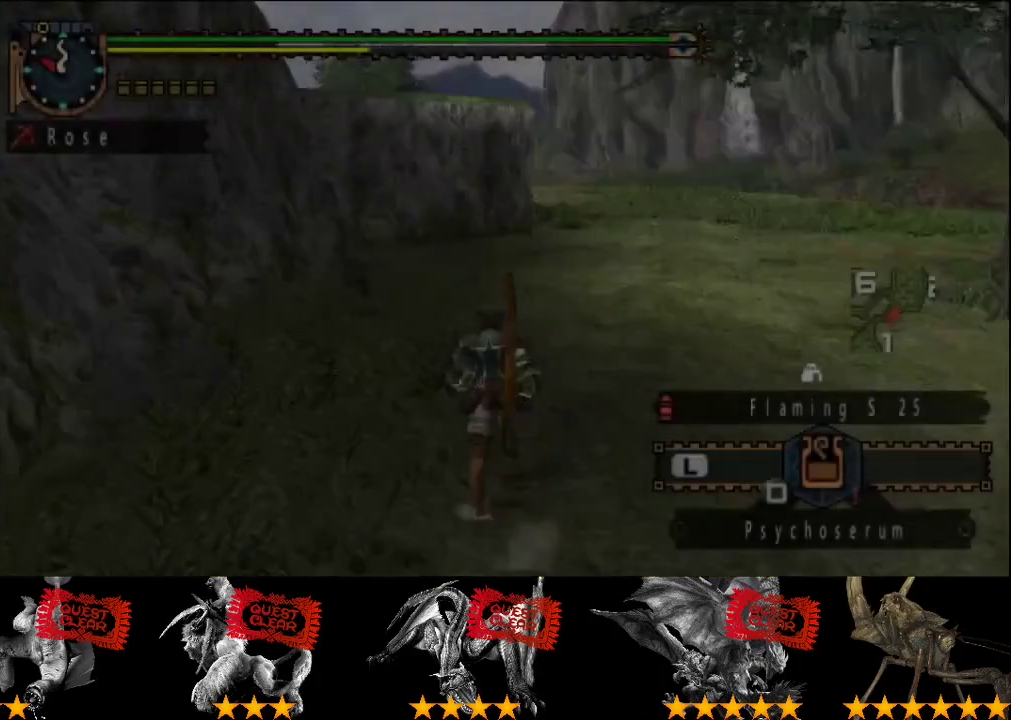
{"buttons": ["R2"], "left_stick": "up", "right_stick": "center", "events": []}
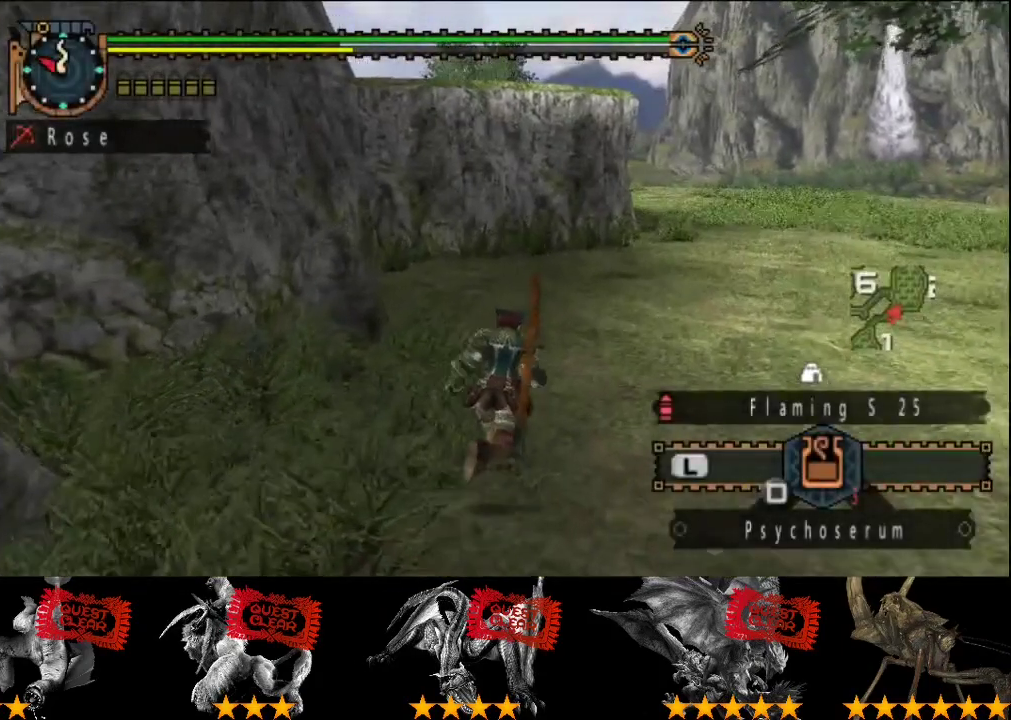
{"buttons": ["R2"], "left_stick": "up", "right_stick": "center", "events": [[300, "left_stick", "up-right"], [450, "left_stick", "up"]]}
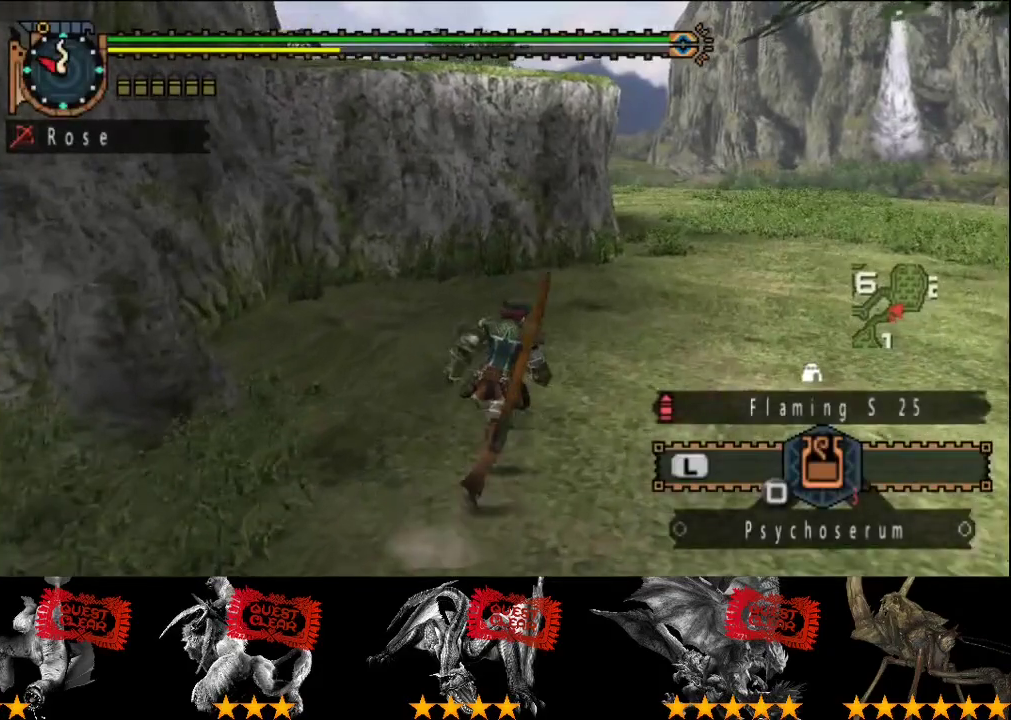
{"buttons": ["R2"], "left_stick": "up", "right_stick": "center", "events": []}
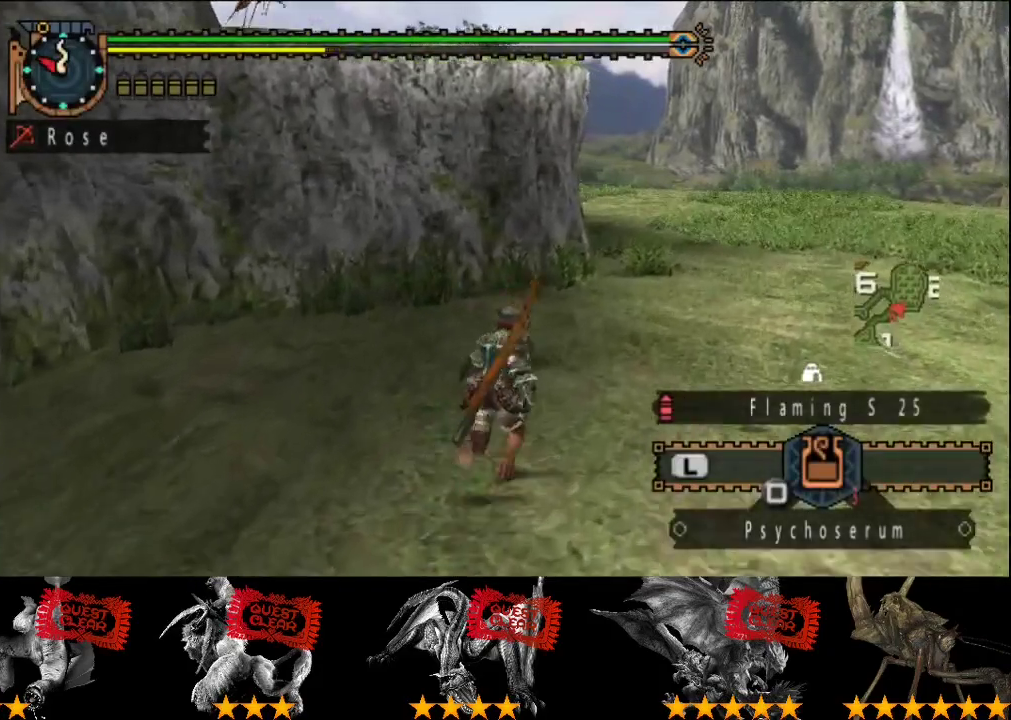
{"buttons": ["R2"], "left_stick": "up", "right_stick": "center", "events": []}
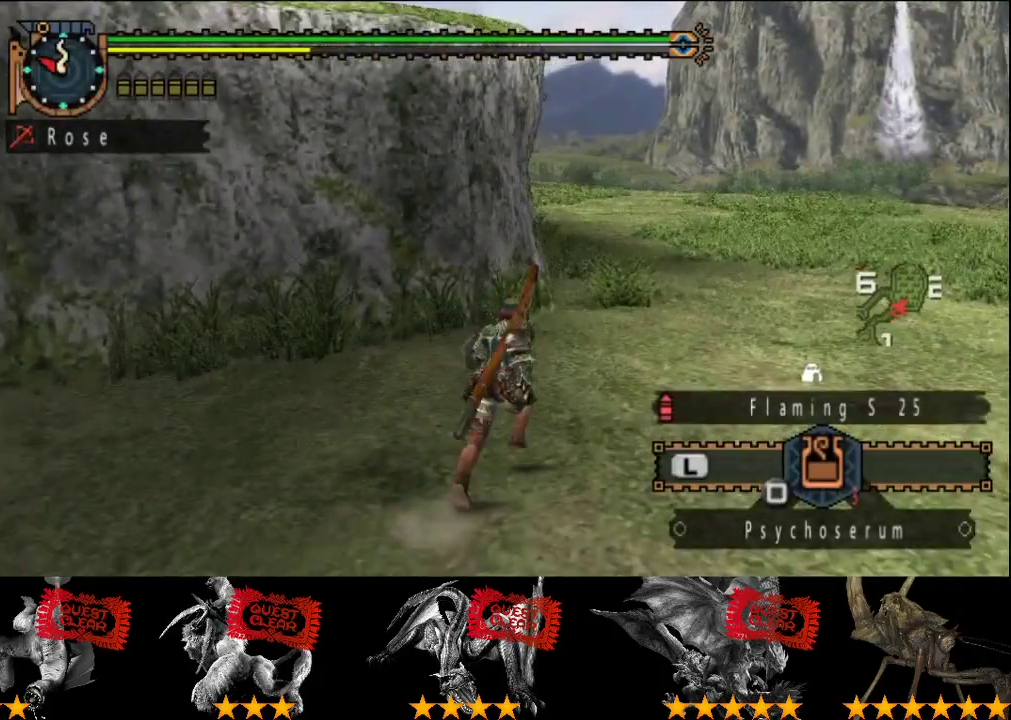
{"buttons": ["R2"], "left_stick": "up", "right_stick": "center", "events": []}
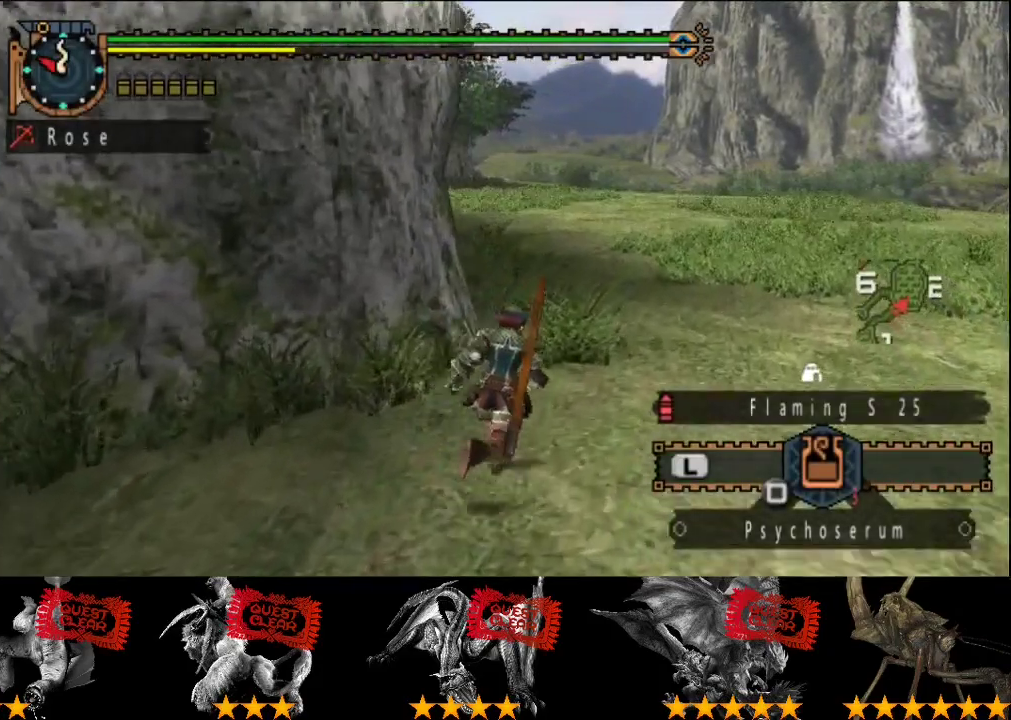
{"buttons": ["R2"], "left_stick": "up", "right_stick": "left", "events": [[150, "right_stick", "left"], [317, "right_stick", "center"], [483, "right_stick", "left"]]}